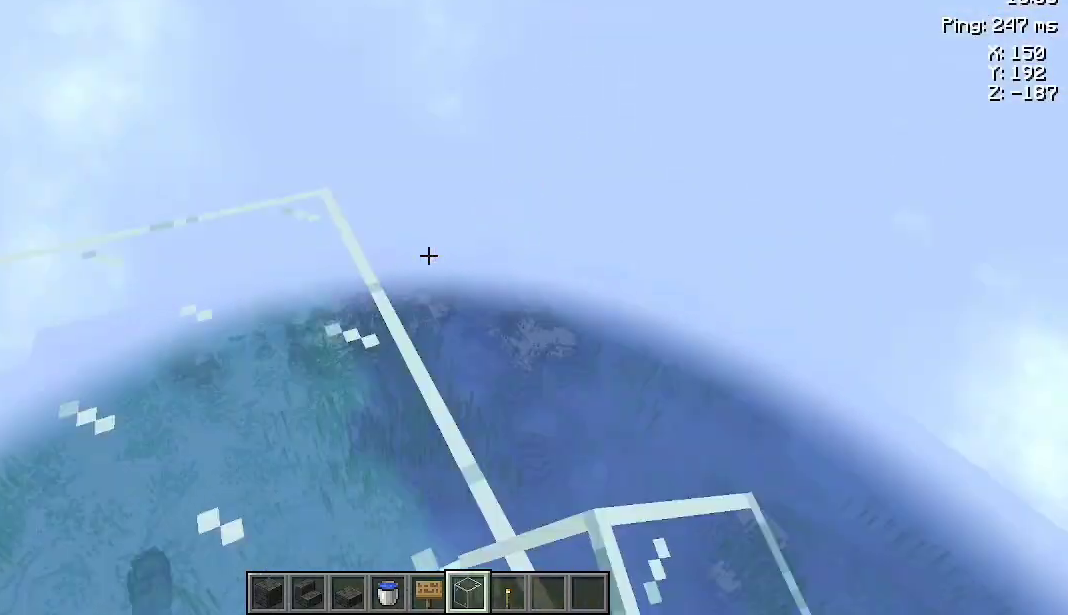
Gameplay with keyboard and mouse; each line is a JSON object with the keys and mouse buttons held at the frame after it. "events" lists presses ("down") and releases ("up") of "a", "d", "s", "space", "w", "mouse_left" and "mouse_right" between this image and that frame as [ms after this image, input, new state], when the widget could be followed in between. "mouse_left", "mouse_right" = the "left", "right" buttons of the "mouse" list. No other keys are recorded. Fast repeated clicks can show as one long hold. Not read: mouse_move.
{"keys": ["a", "s"], "mouse": [], "events": []}
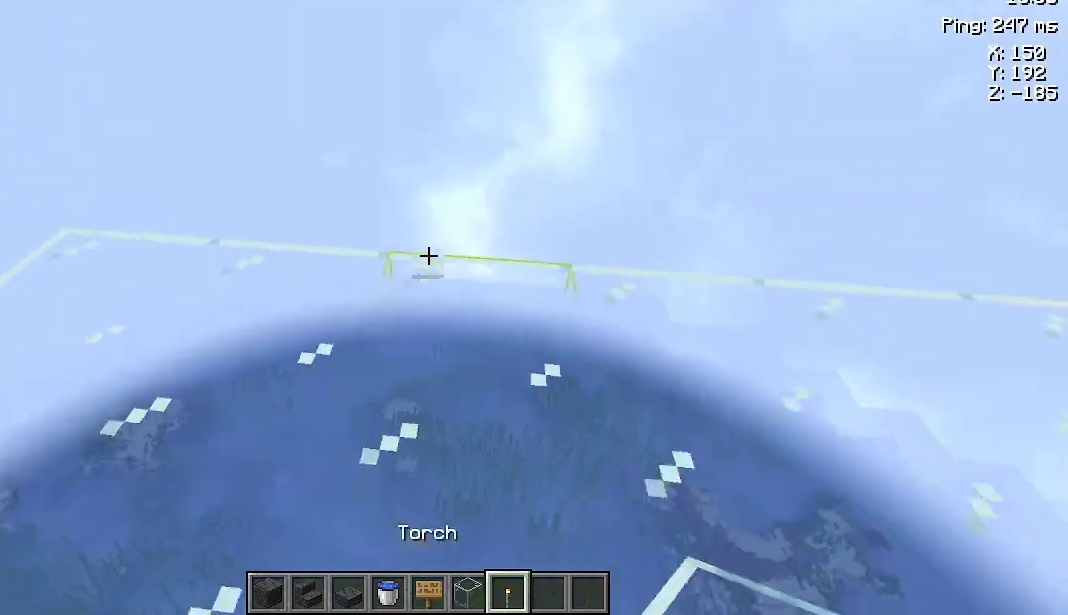
{"keys": [], "mouse": [], "events": [[100, "a", "up"], [267, "s", "up"]]}
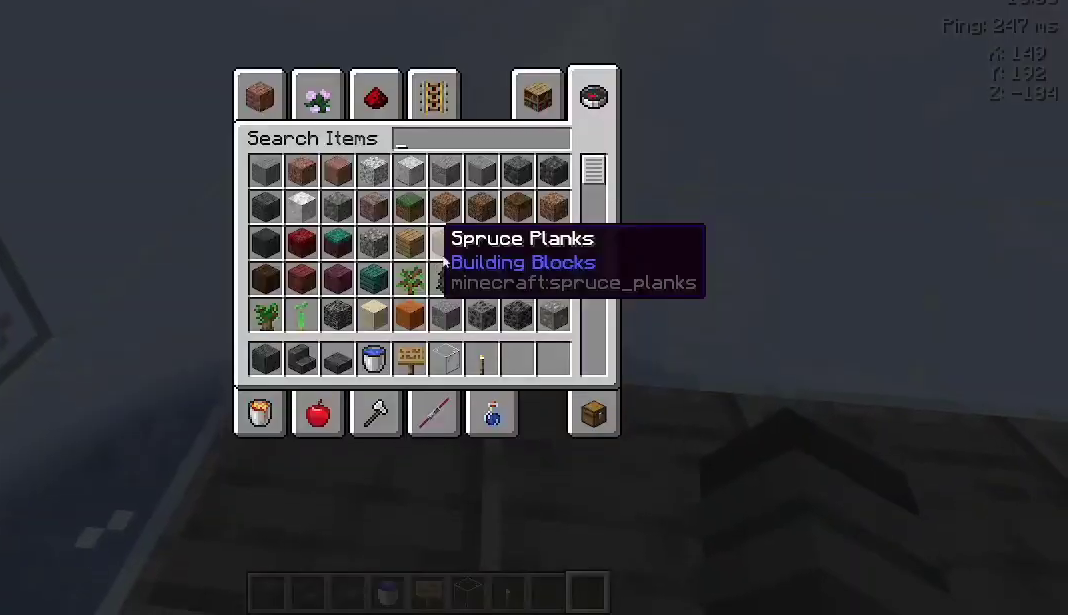
{"keys": [], "mouse": [], "events": []}
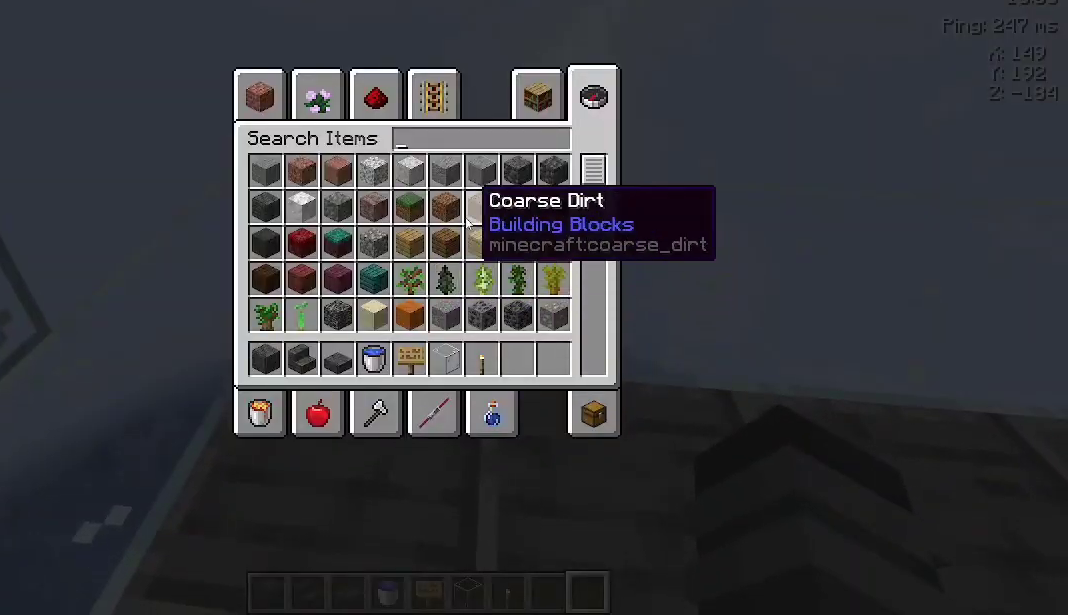
{"keys": [], "mouse": [], "events": []}
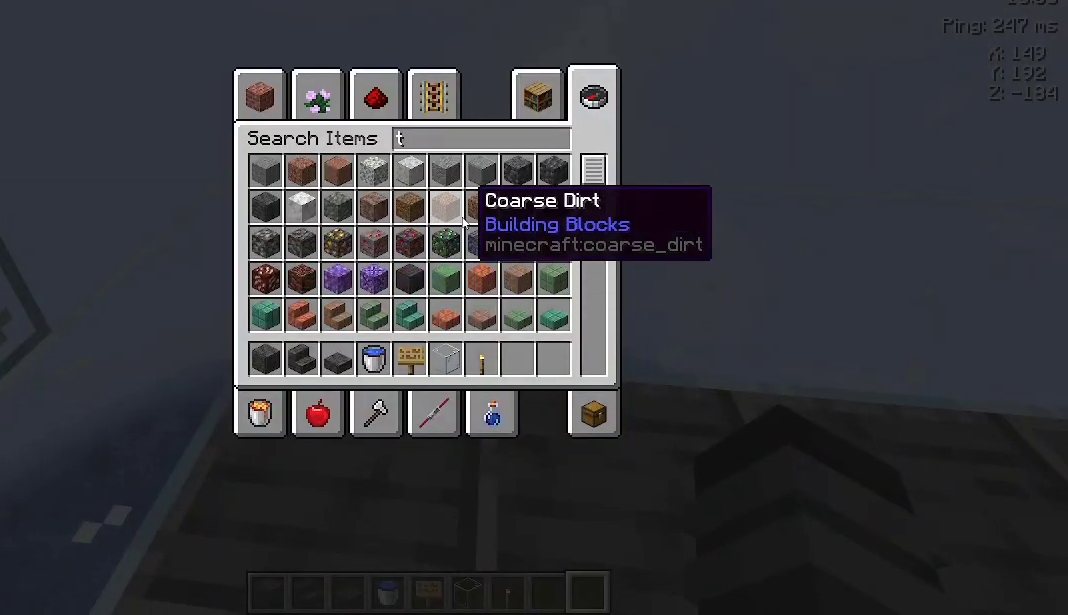
{"keys": [], "mouse": [], "events": []}
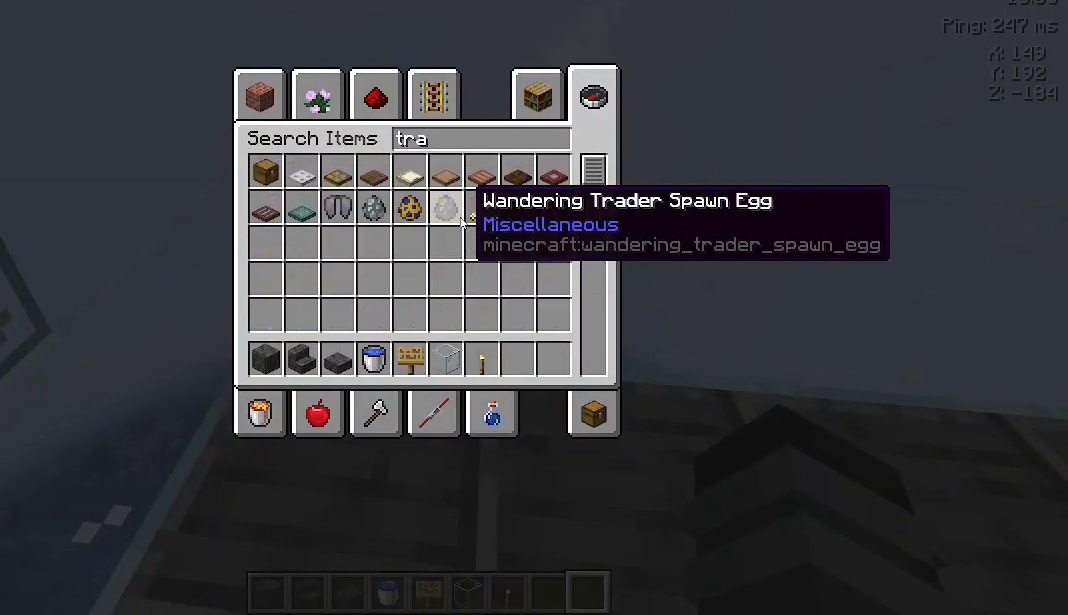
{"keys": [], "mouse": [], "events": []}
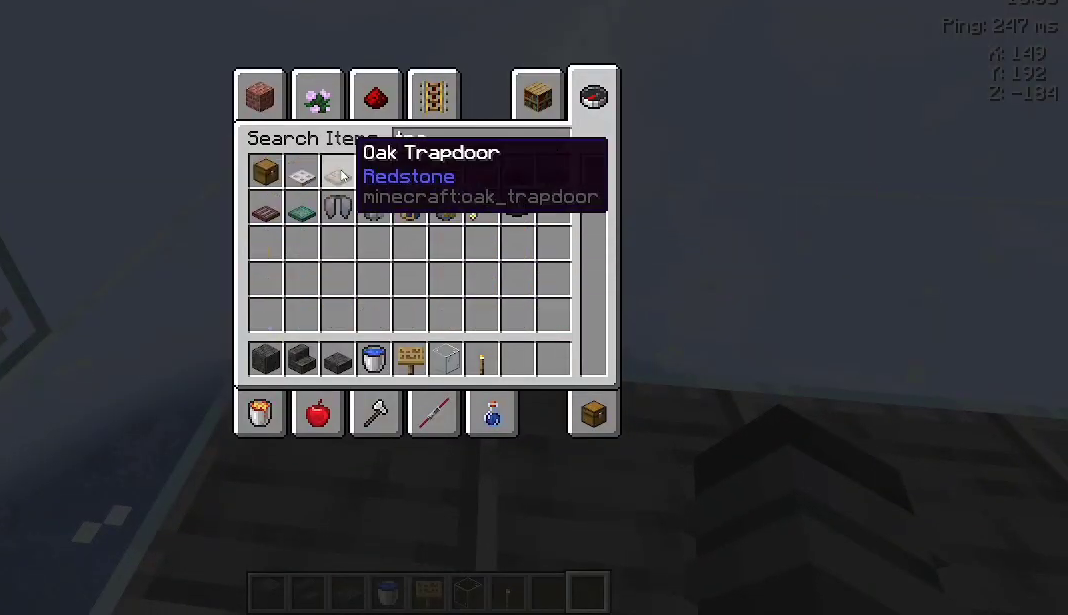
{"keys": [], "mouse": [], "events": []}
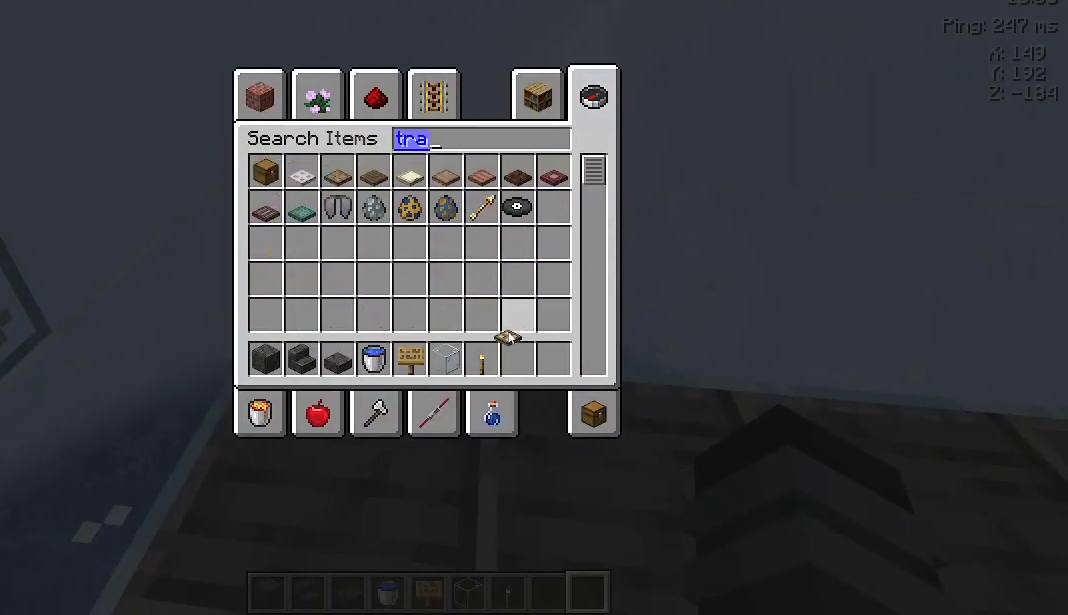
{"keys": [], "mouse": [], "events": []}
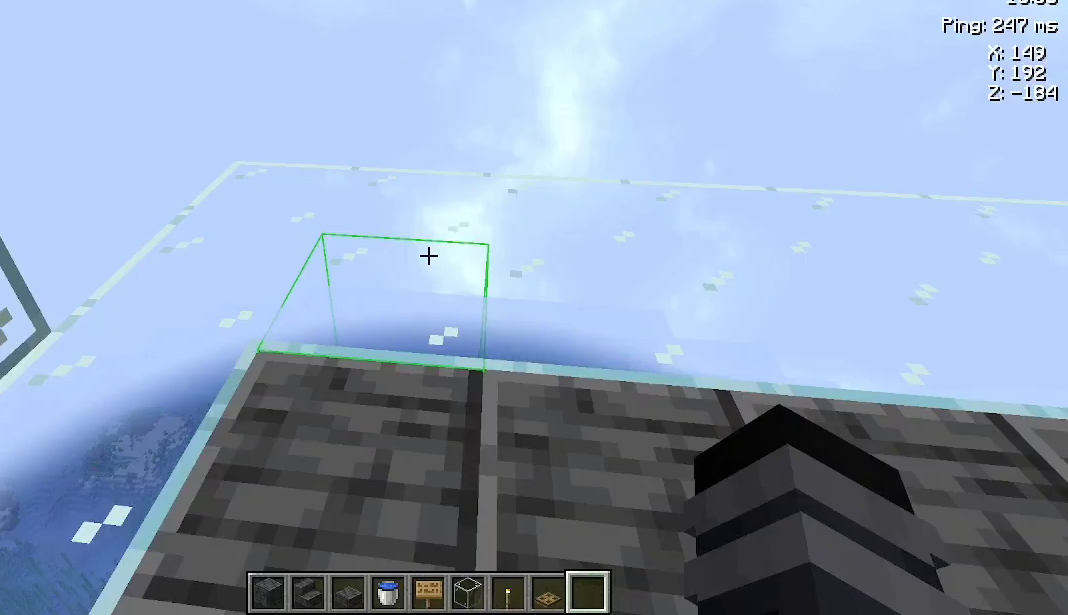
{"keys": [], "mouse": [], "events": [[333, "a", "down"], [367, "w", "down"], [433, "w", "up"], [467, "a", "up"]]}
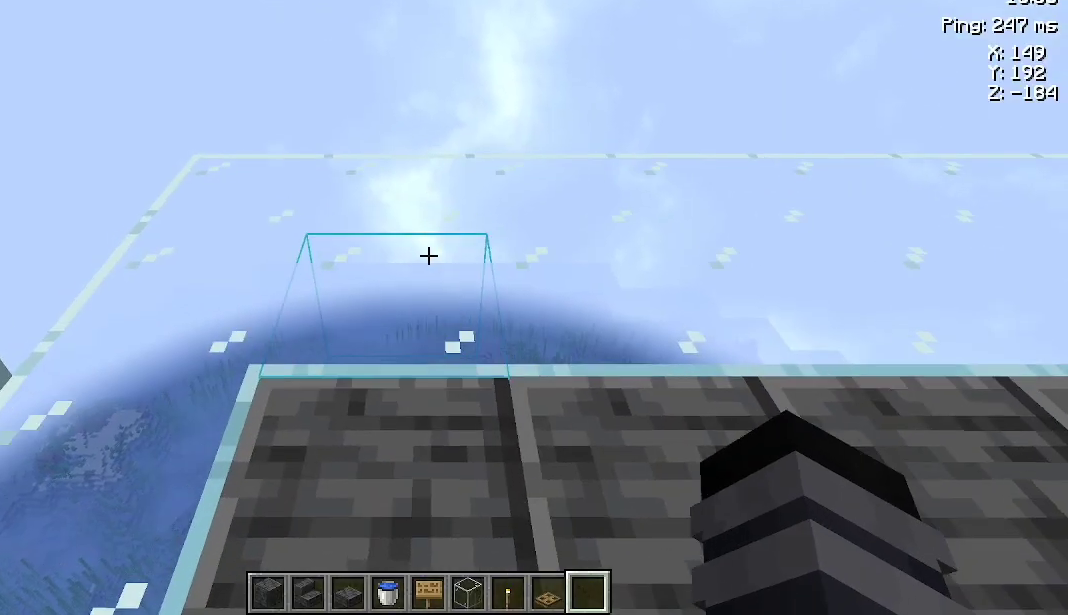
{"keys": [], "mouse": [], "events": []}
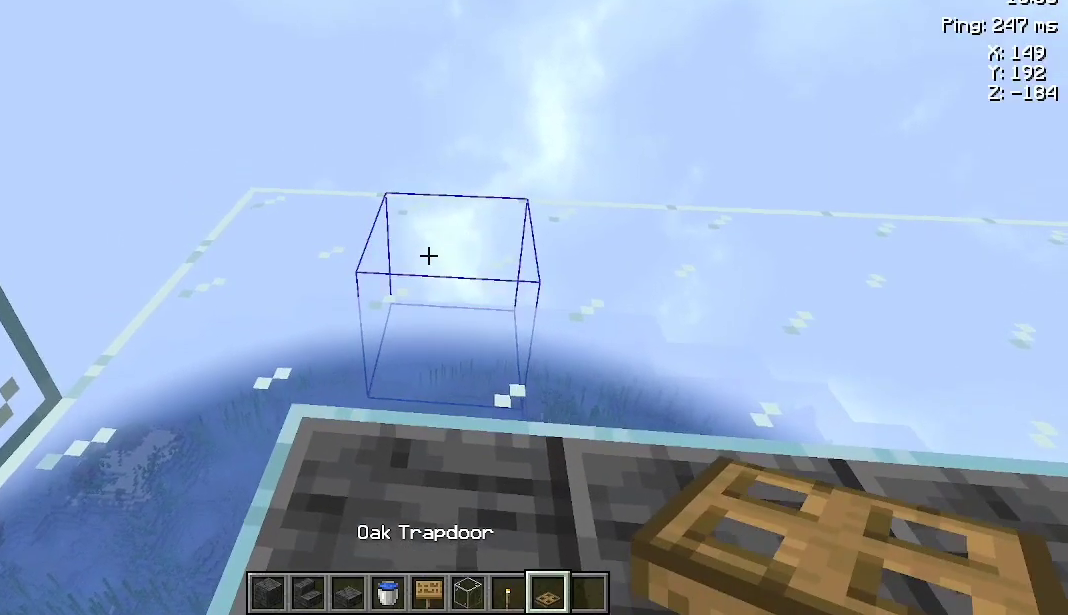
{"keys": [], "mouse": ["right"], "events": [[100, "w", "down"], [133, "a", "down"], [200, "w", "up"], [233, "a", "up"], [500, "mouse_right", "down"]]}
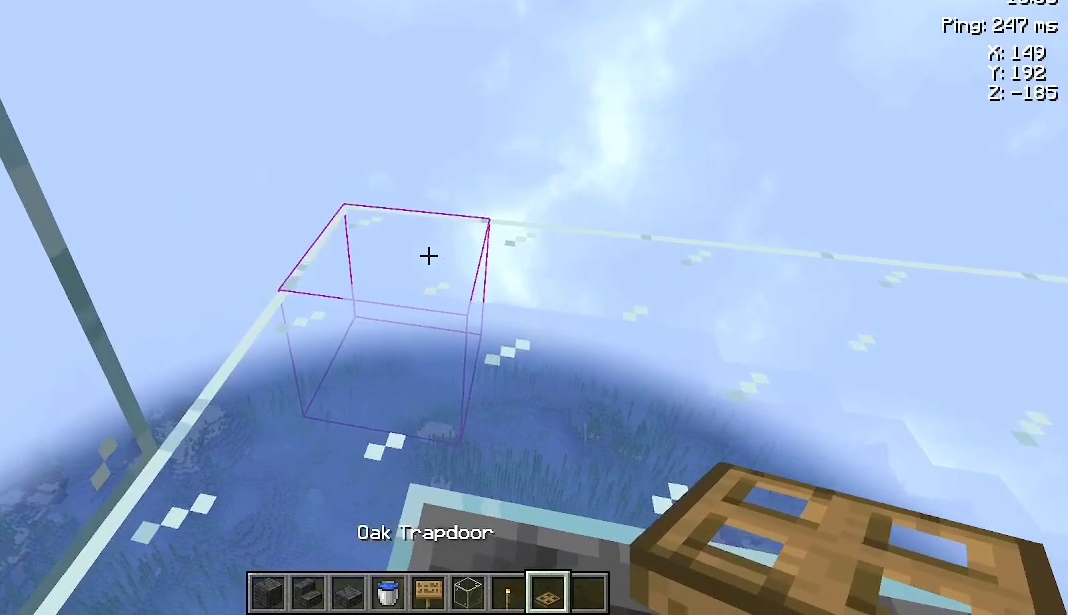
{"keys": ["d"], "mouse": [], "events": [[67, "d", "down"], [67, "mouse_right", "up"], [200, "mouse_right", "down"], [267, "mouse_right", "up"], [400, "mouse_right", "down"], [467, "mouse_right", "up"]]}
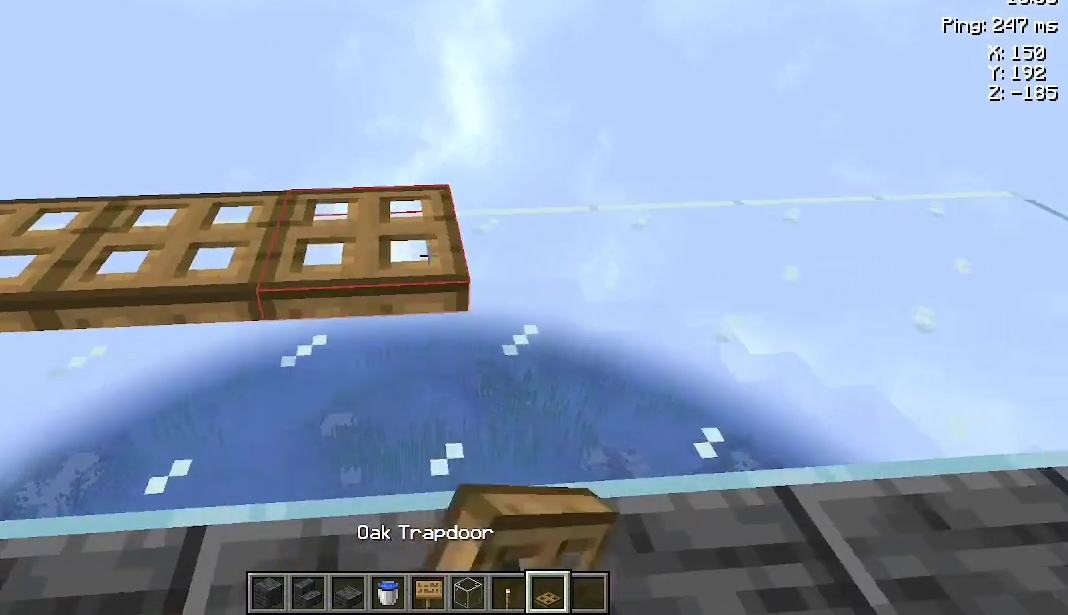
{"keys": [], "mouse": [], "events": [[67, "mouse_right", "down"], [133, "mouse_right", "up"], [233, "mouse_right", "down"], [333, "mouse_right", "up"], [433, "mouse_right", "down"], [500, "d", "up"], [500, "mouse_right", "up"]]}
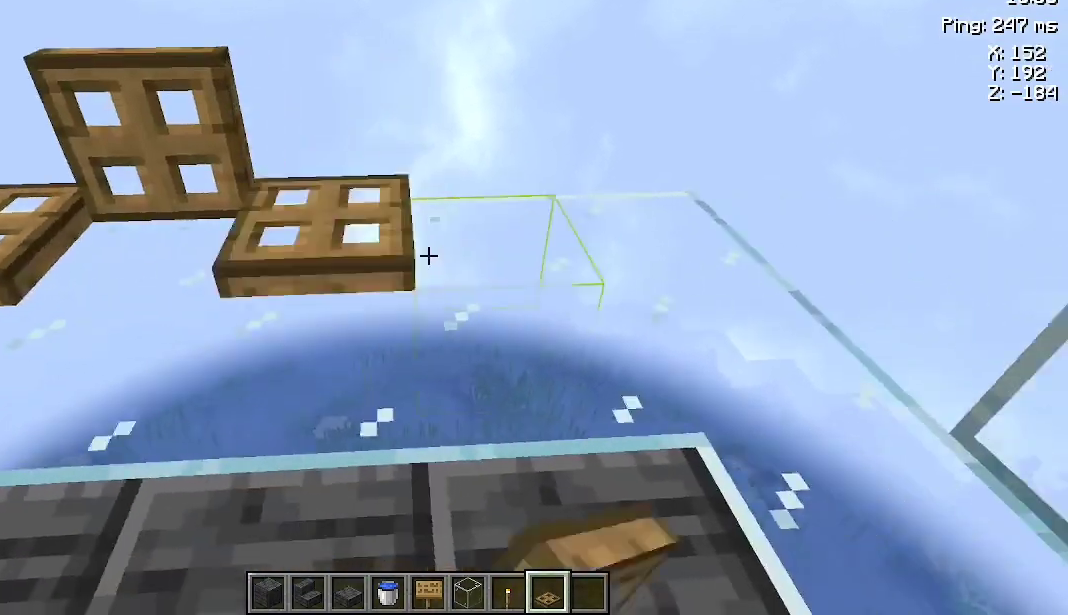
{"keys": ["a"], "mouse": [], "events": [[400, "a", "down"]]}
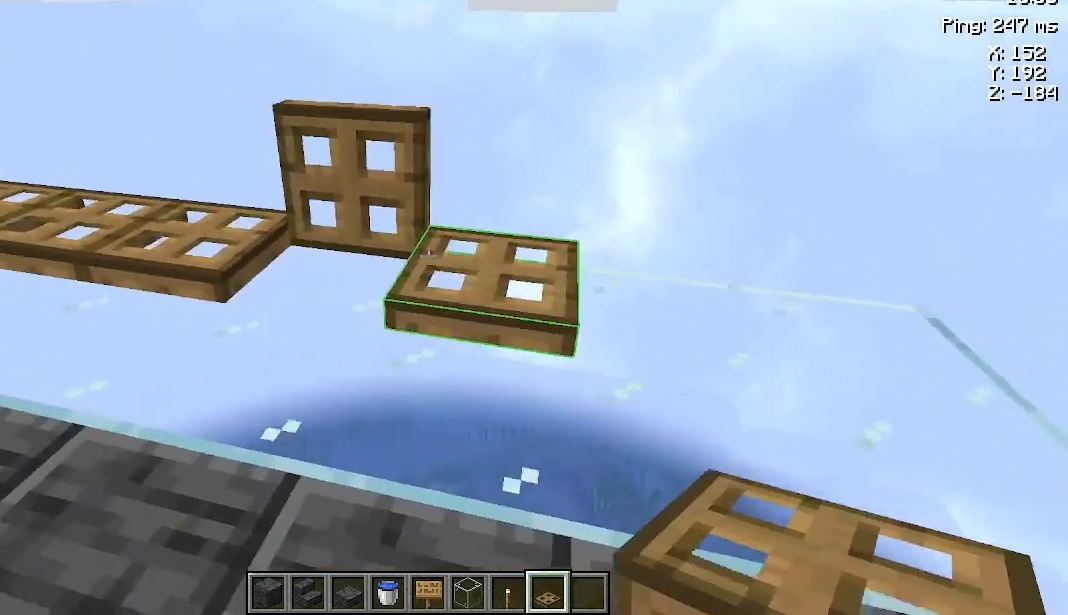
{"keys": ["d"], "mouse": [], "events": [[67, "a", "up"], [233, "mouse_right", "down"], [300, "mouse_right", "up"], [400, "d", "down"]]}
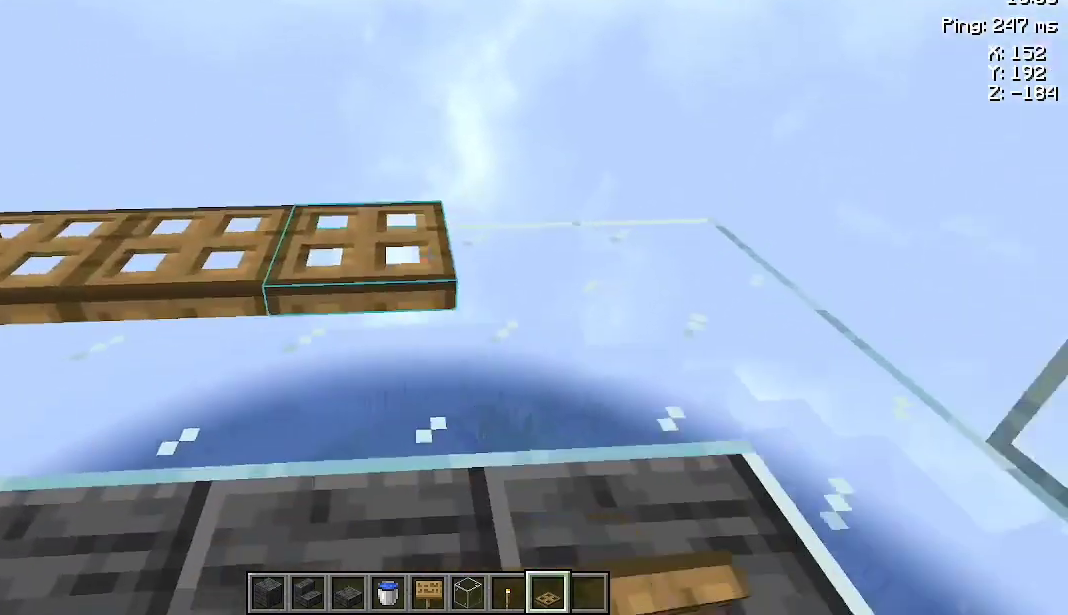
{"keys": [], "mouse": [], "events": [[100, "d", "up"], [267, "mouse_right", "down"], [333, "mouse_right", "up"]]}
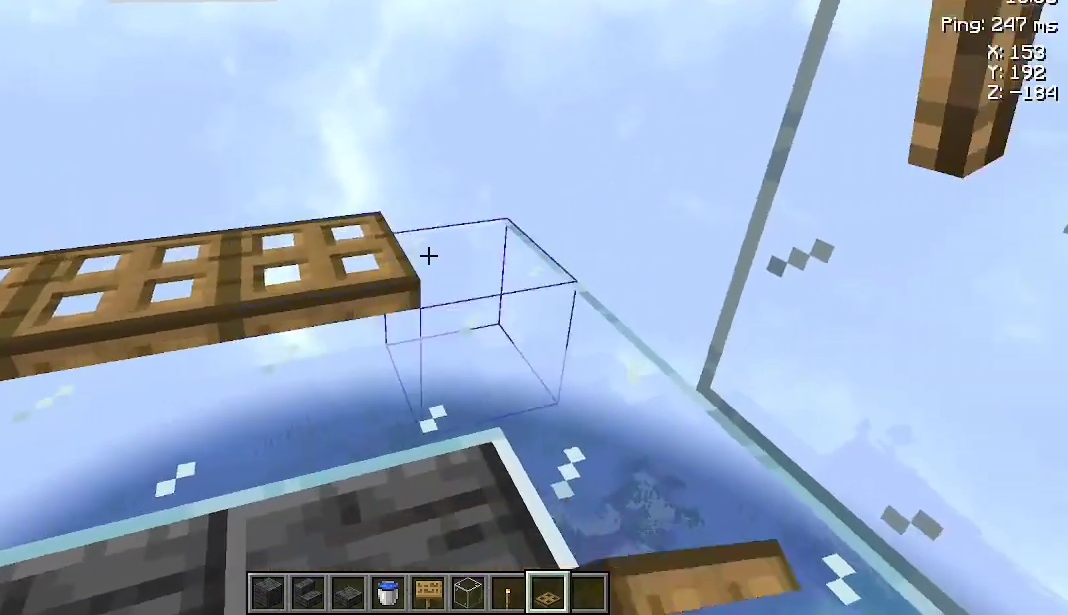
{"keys": [], "mouse": [], "events": [[67, "d", "down"], [133, "mouse_right", "down"], [200, "d", "up"], [233, "mouse_right", "up"]]}
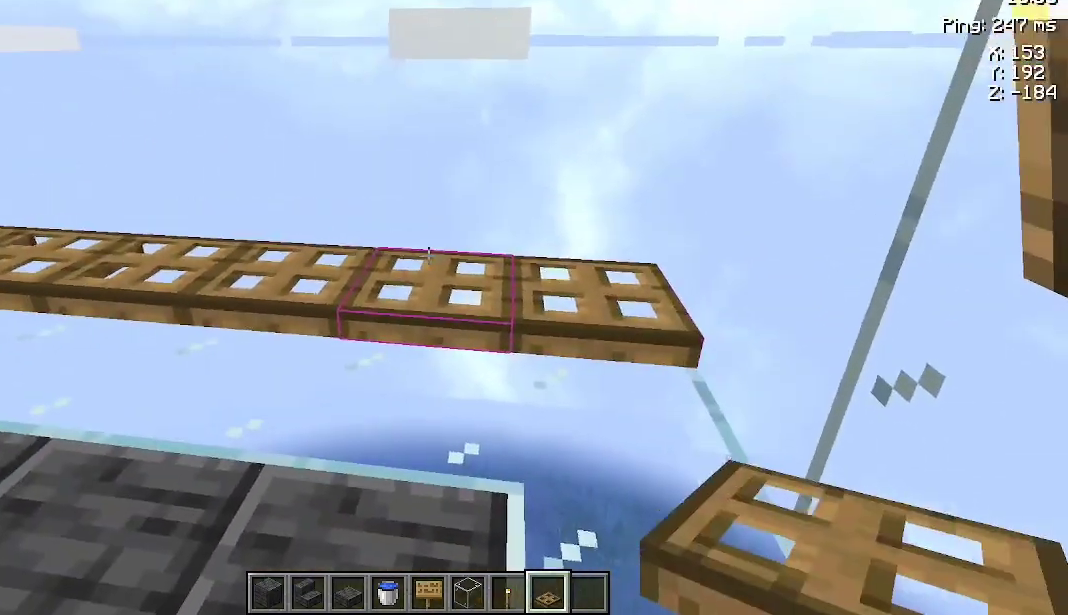
{"keys": [], "mouse": [], "events": []}
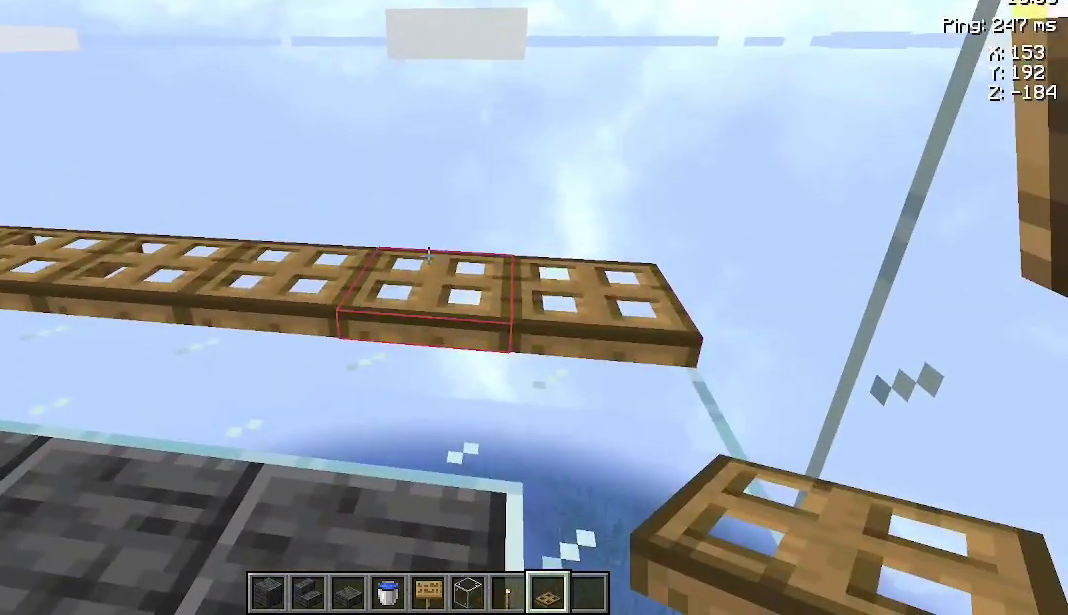
{"keys": [], "mouse": [], "events": []}
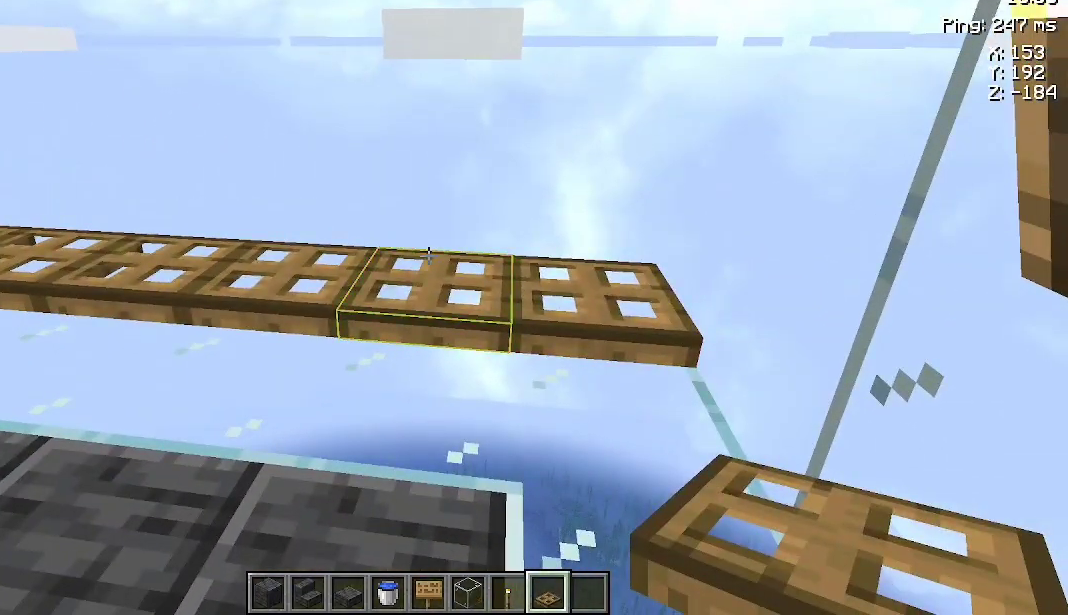
{"keys": [], "mouse": [], "events": []}
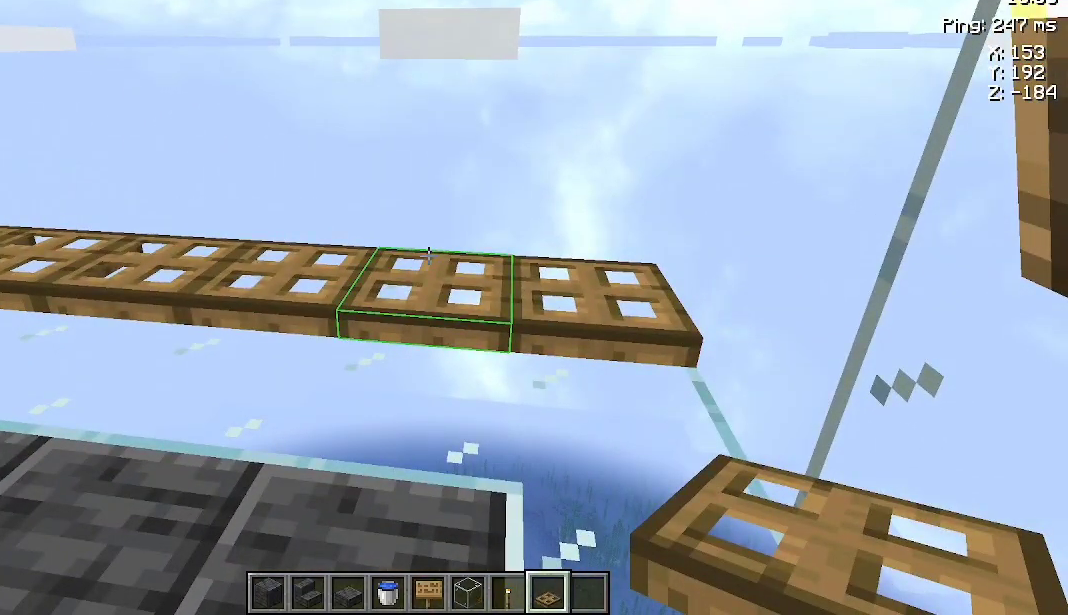
{"keys": [], "mouse": [], "events": []}
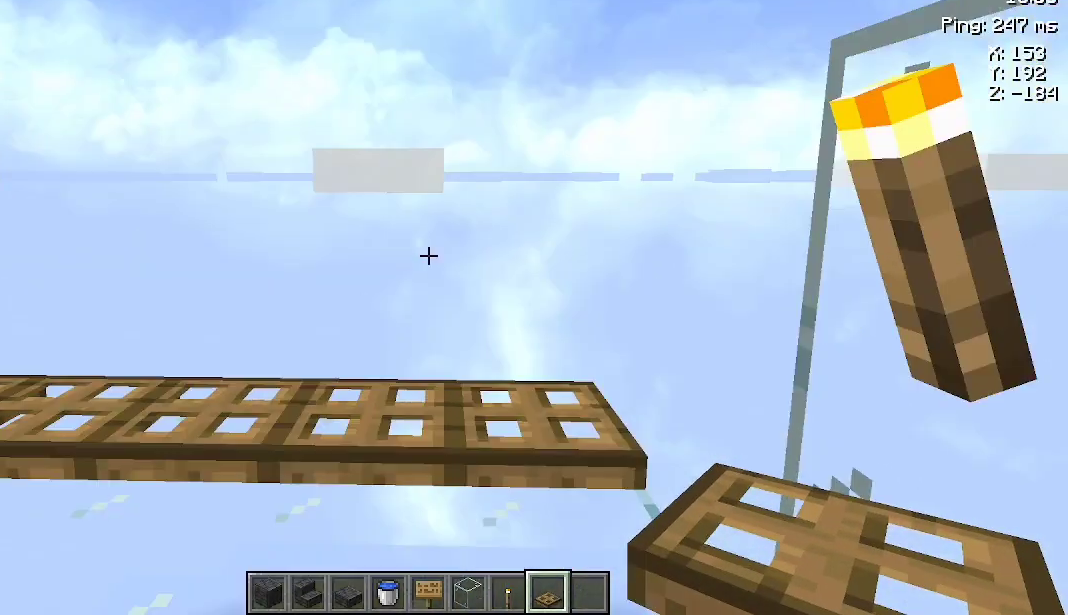
{"keys": [], "mouse": [], "events": []}
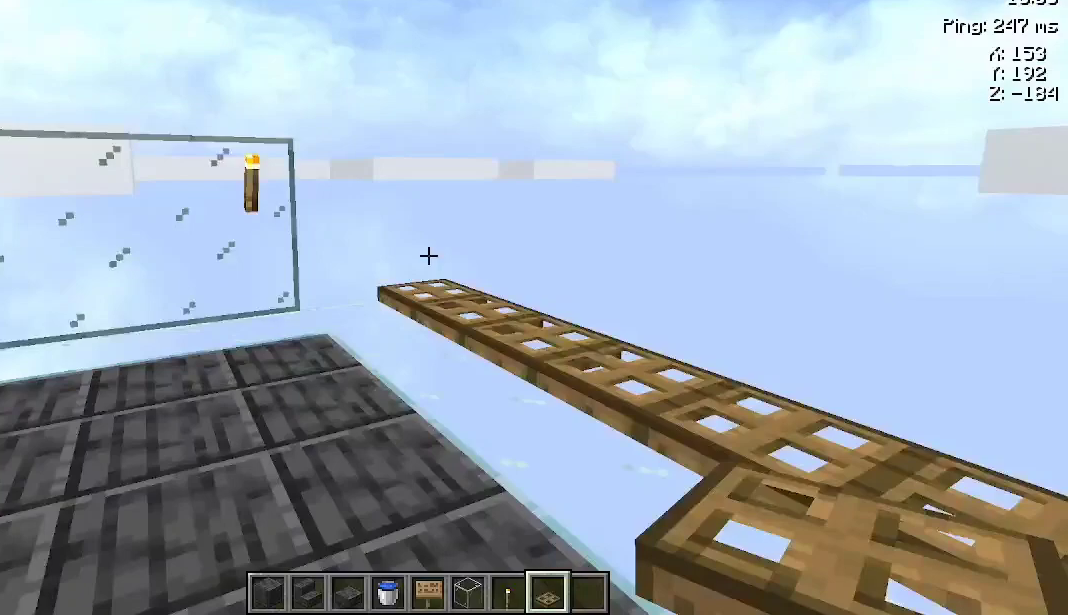
{"keys": [], "mouse": [], "events": []}
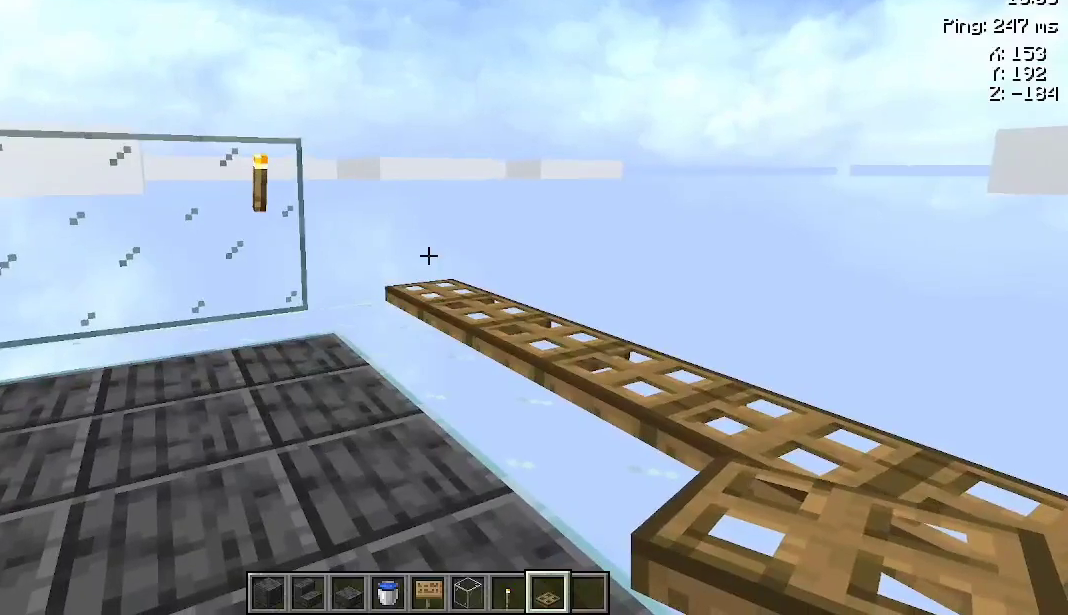
{"keys": [], "mouse": [], "events": []}
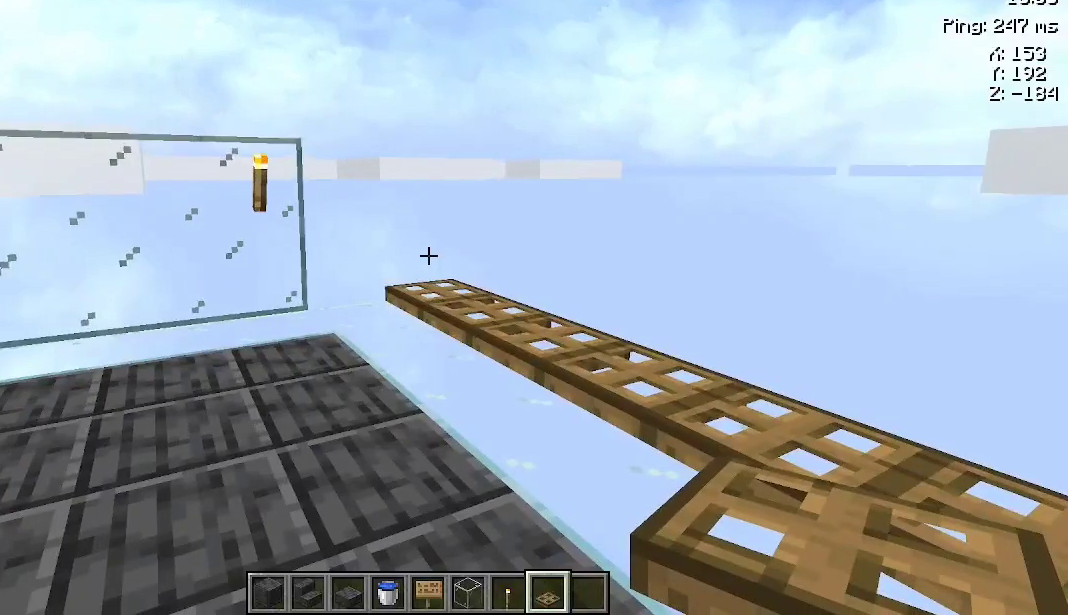
{"keys": [], "mouse": [], "events": []}